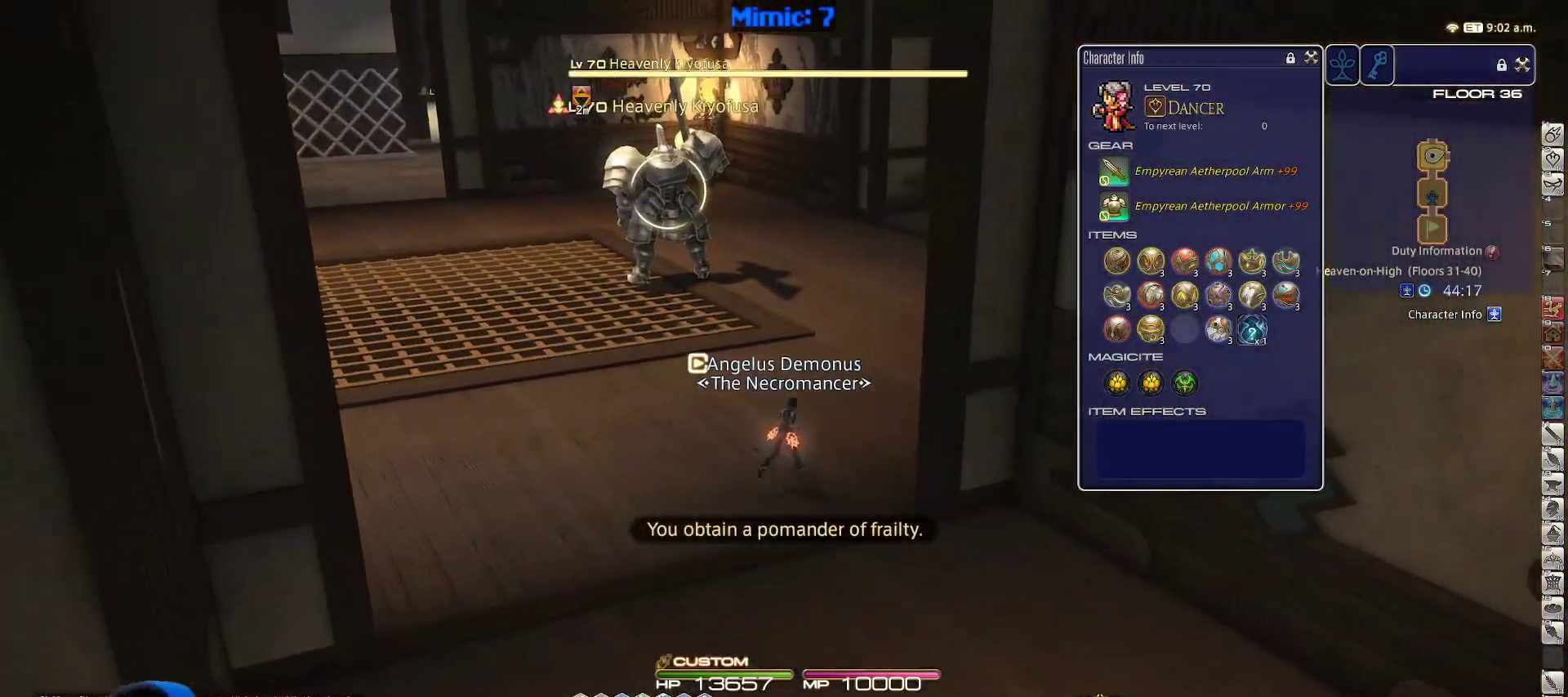
Gameplay with keyboard; each line is a JSON object with the keys held at the frame after it. "events" lists presses ("down") and releases ("up") of ".", "/", "0", "1", "2", "3", "4", "5", "6", "7", "8", "9", "a", "alt_l", "alt_r", "b", "backslash", "backspace", "c", "caps_lock", "comma", "ctrl_l", "ctrl_r", "d", "down", "e", "equals", "escape", "f", "f1", "f10", "f11", "f12", "f2", "f3", "f4", "f5", "f6", "f7", "f8", "f9", "g", "h", "i", "j", "k", "l", "lbracket", "left", "m", "minus", "n", "o", "p", "q", "quote", "r", "rbracket", "return", "right", "s", "semicolon", "shift_l", "shift_r", "space", "super", "t", "tab", "tilde", "u", "up", "v", "w", "x", "y" and "z" between this image and that frame as [ms after this image, input, new state], when the widget could be followed in between. No other keys are recorded. Mouse input is not recorded.
{"keys": ["rbracket", "w"], "events": [[150, "return", "down"], [283, "return", "up"], [483, "d", "up"]]}
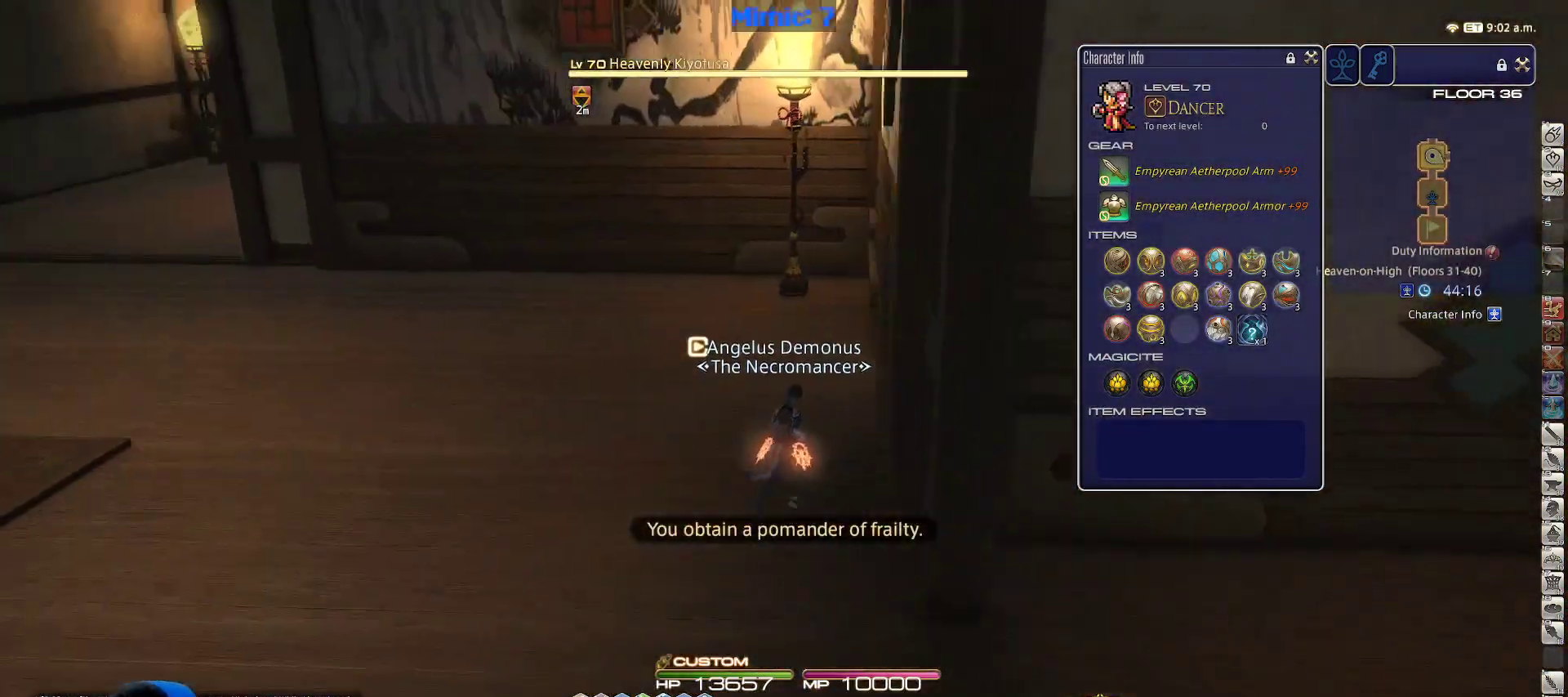
{"keys": ["w"], "events": [[167, "rbracket", "up"]]}
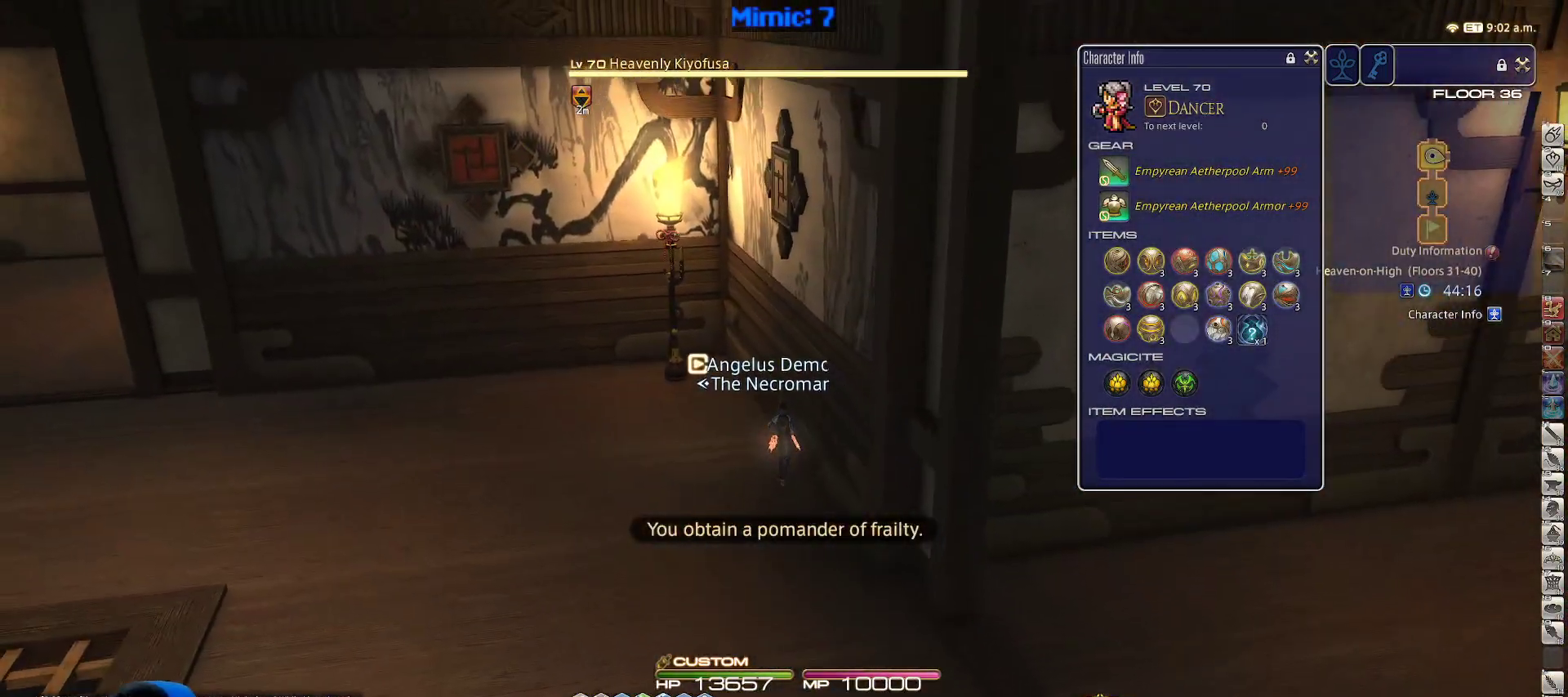
{"keys": ["a", "p", "w"], "events": [[33, "alt_r", "down"], [133, "1", "down"], [183, "1", "up"], [233, "alt_r", "up"], [283, "p", "down"], [367, "a", "down"], [417, "p", "up"], [467, "p", "down"]]}
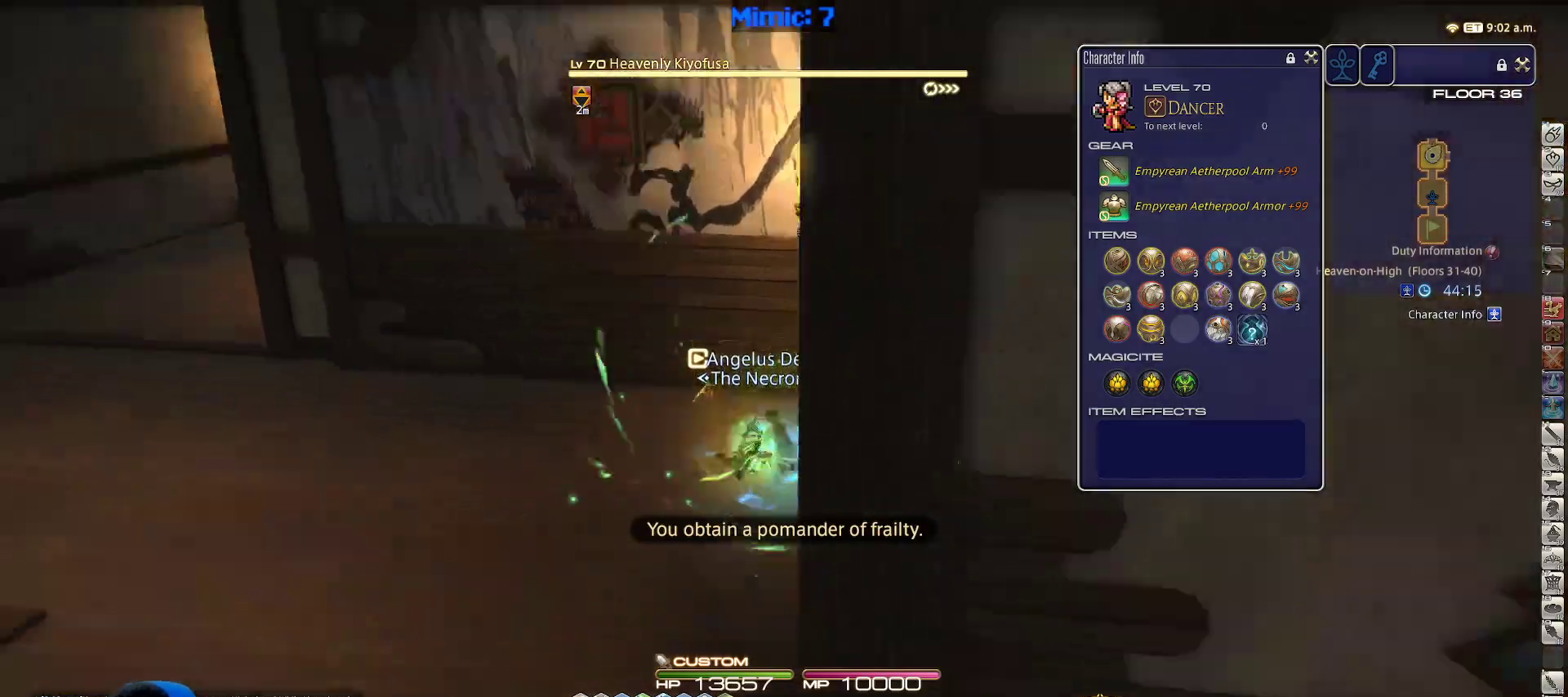
{"keys": ["w"], "events": [[50, "p", "up"], [150, "a", "up"], [200, "alt_r", "down"], [333, "3", "down"], [467, "3", "up"], [467, "alt_r", "up"]]}
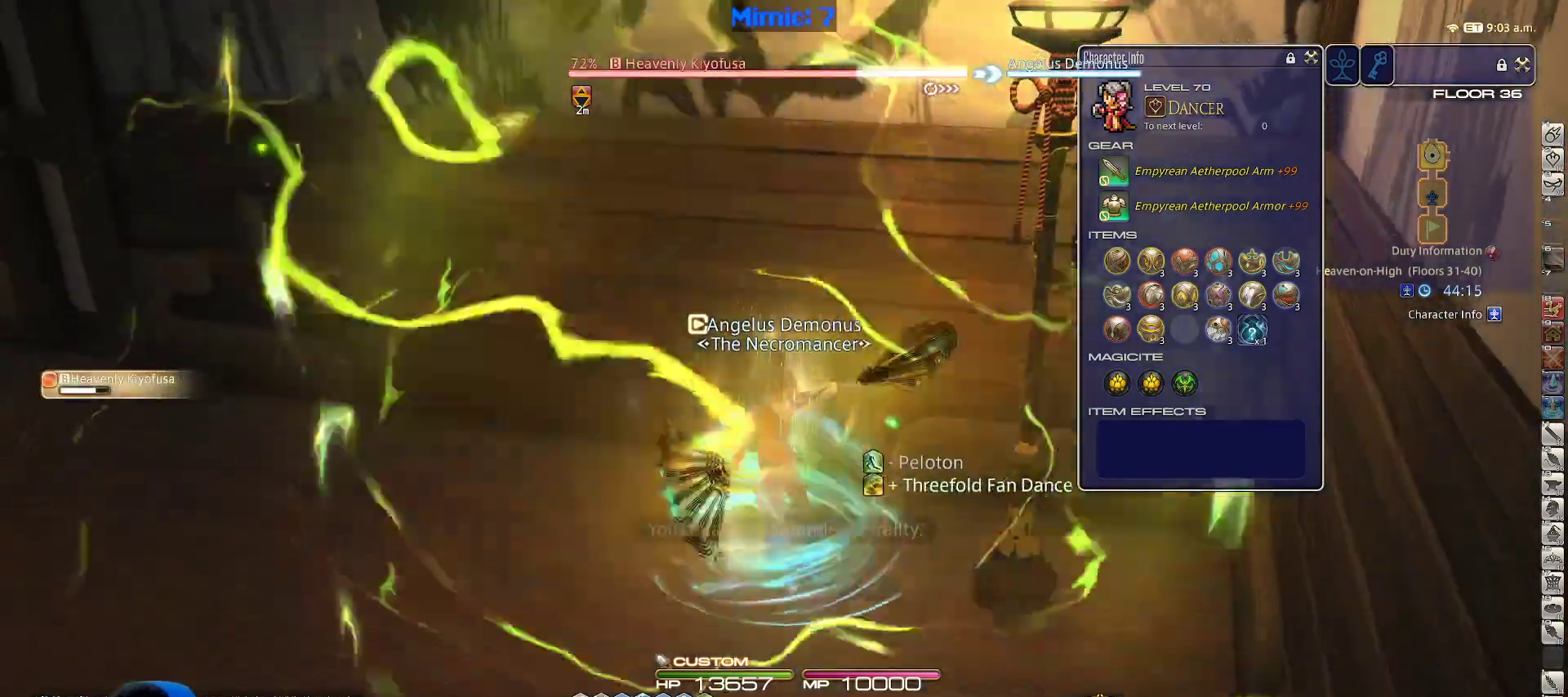
{"keys": ["p", "w"], "events": [[183, "a", "down"], [183, "p", "down"], [450, "a", "up"]]}
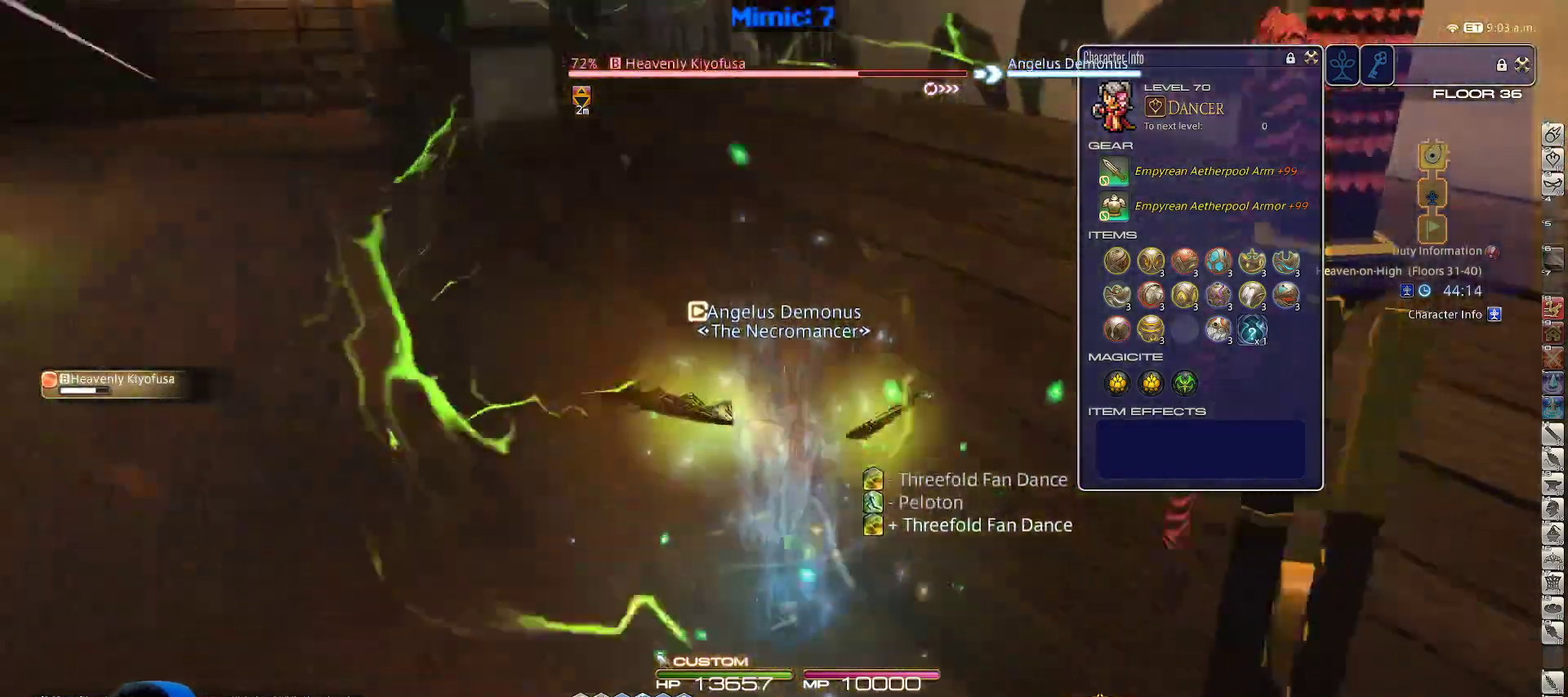
{"keys": ["w"], "events": [[133, "4", "down"], [183, "p", "up"], [283, "4", "up"]]}
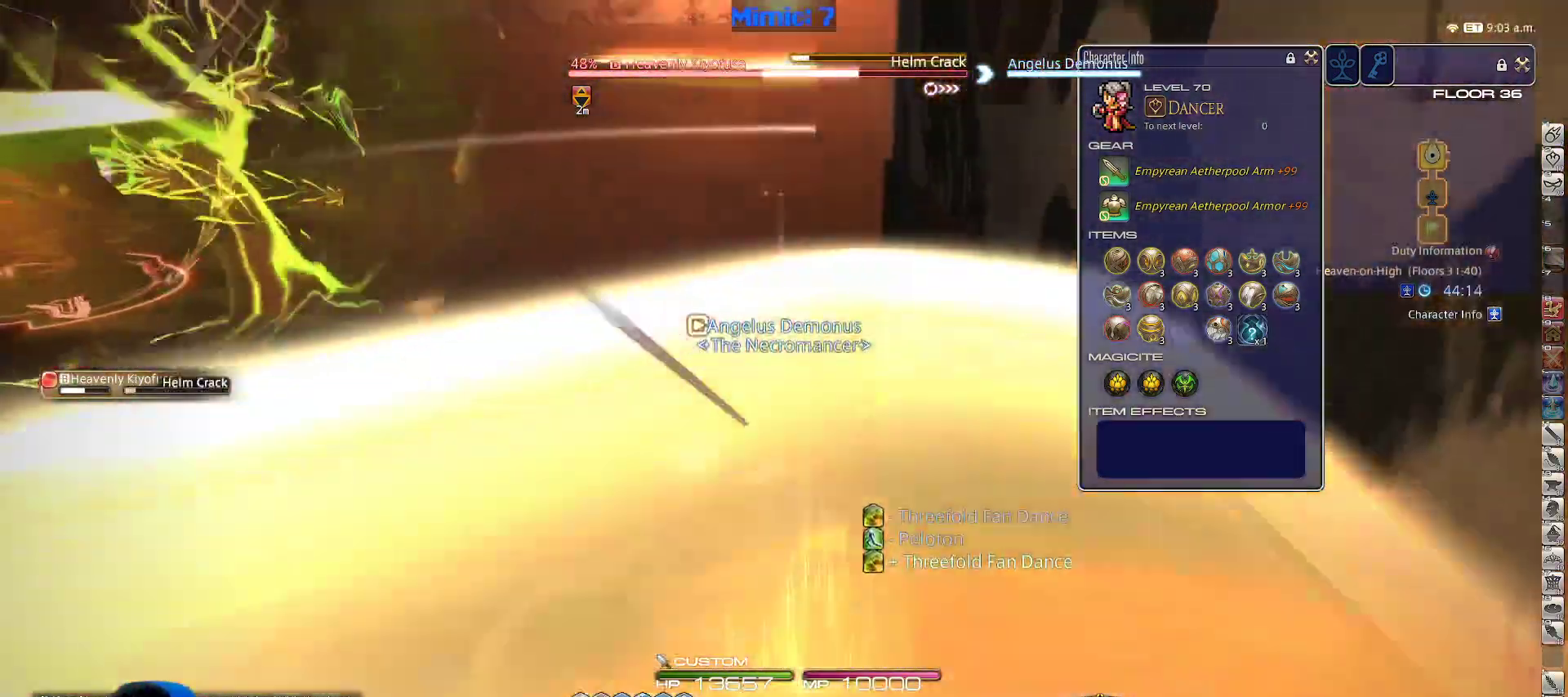
{"keys": ["w"], "events": []}
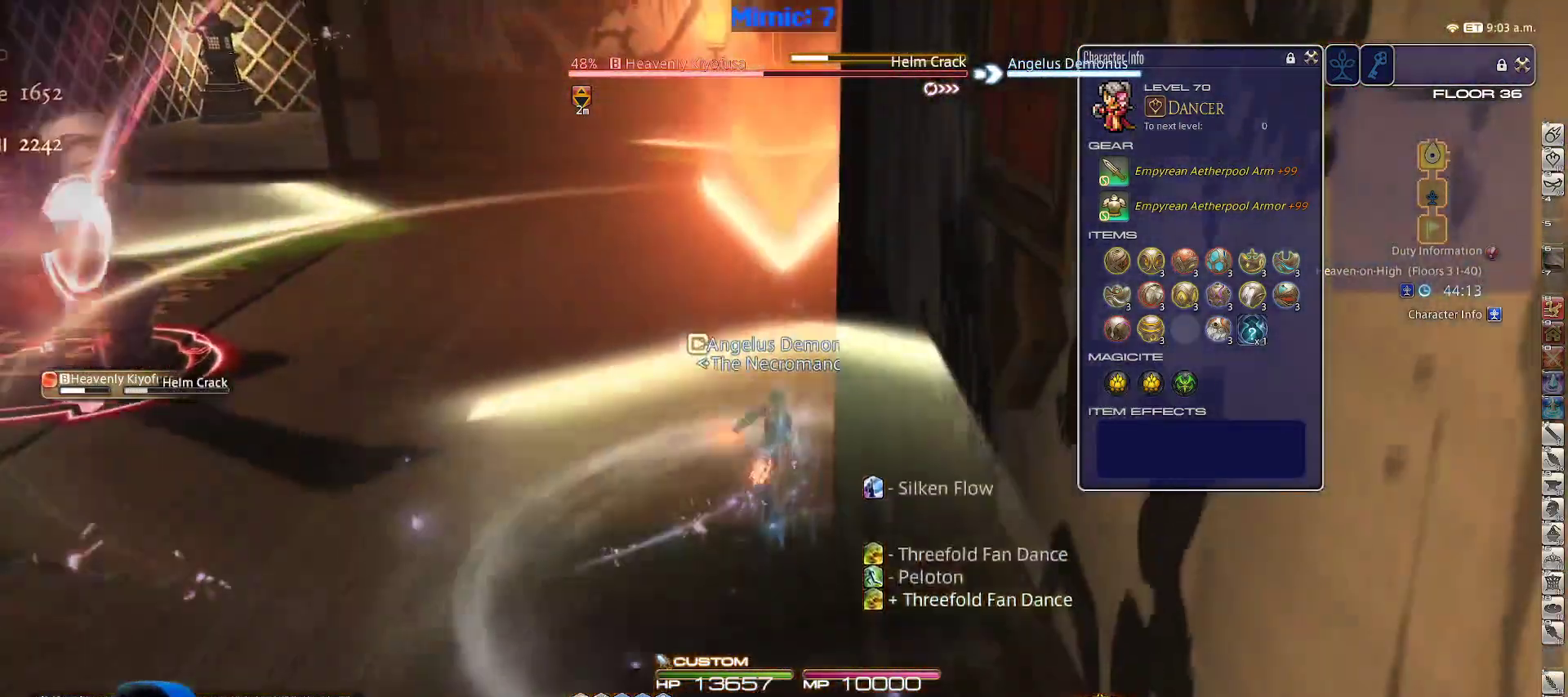
{"keys": ["w"], "events": []}
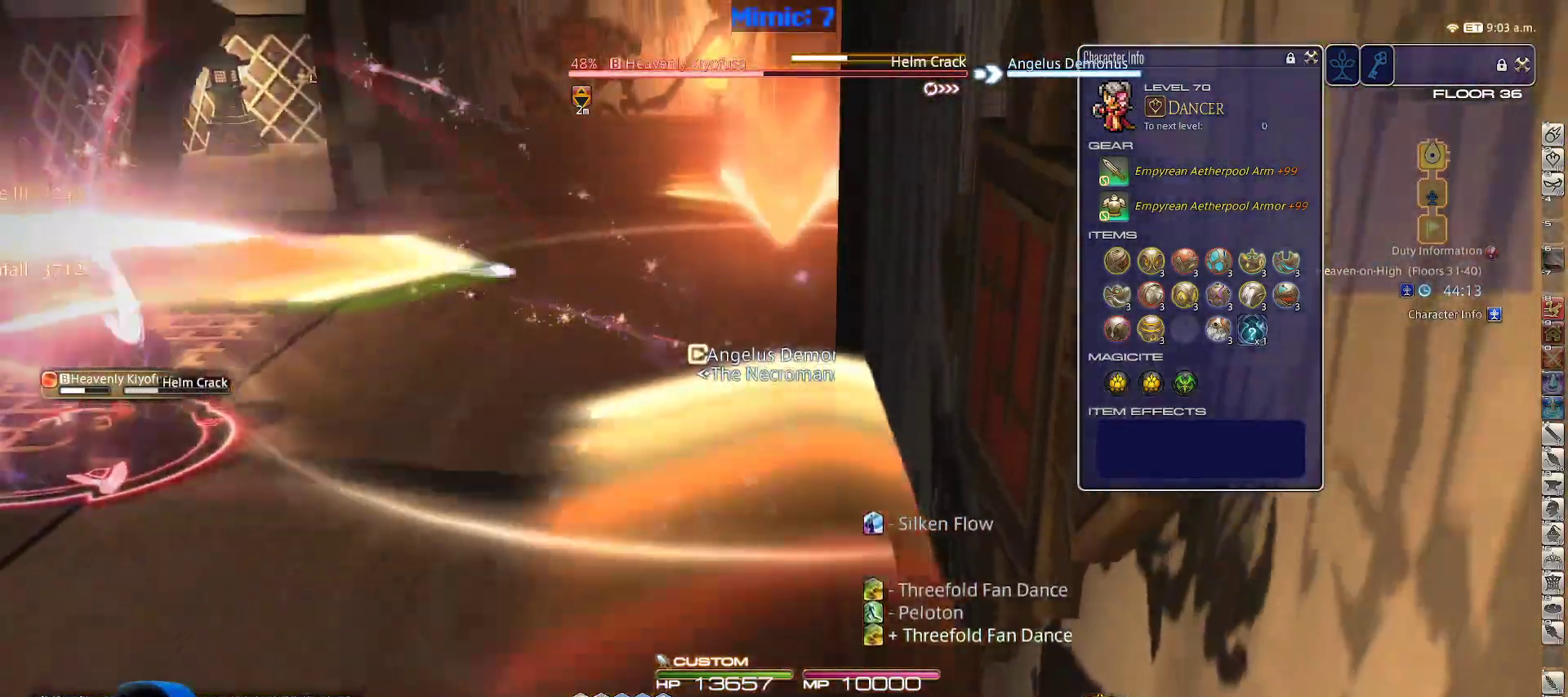
{"keys": ["rbracket"], "events": [[100, "w", "up"], [233, "rbracket", "down"]]}
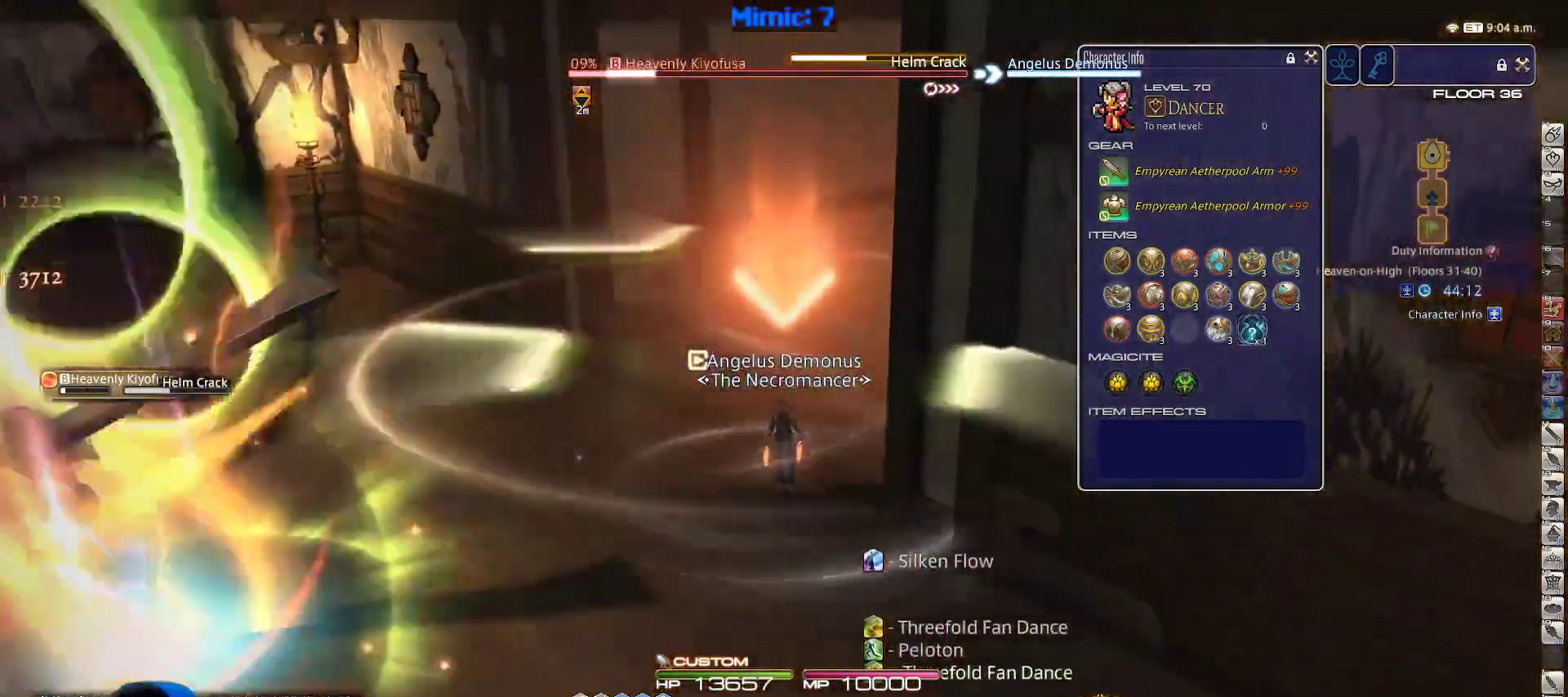
{"keys": ["1", "rbracket"], "events": [[383, "1", "down"]]}
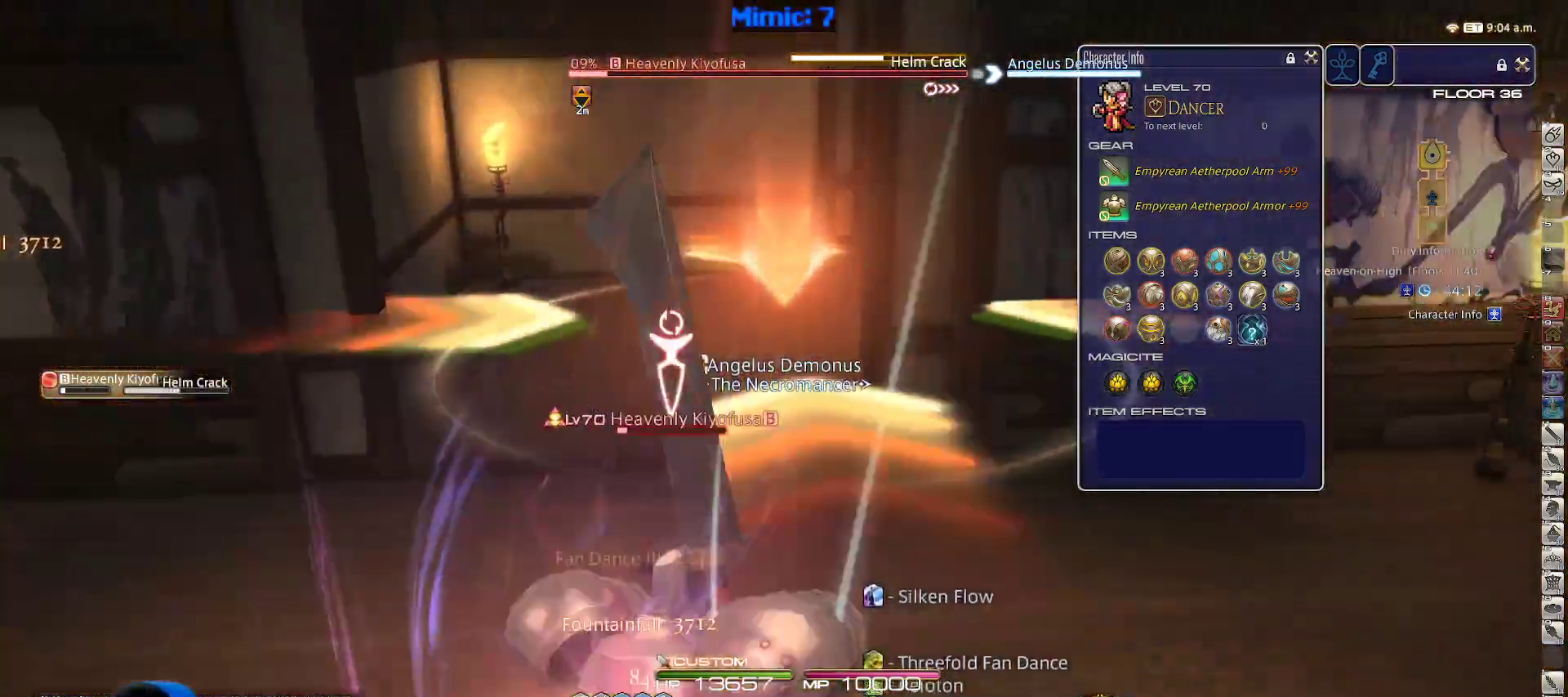
{"keys": ["w"], "events": [[67, "1", "up"], [67, "rbracket", "up"], [117, "1", "down"], [350, "1", "up"], [483, "w", "down"]]}
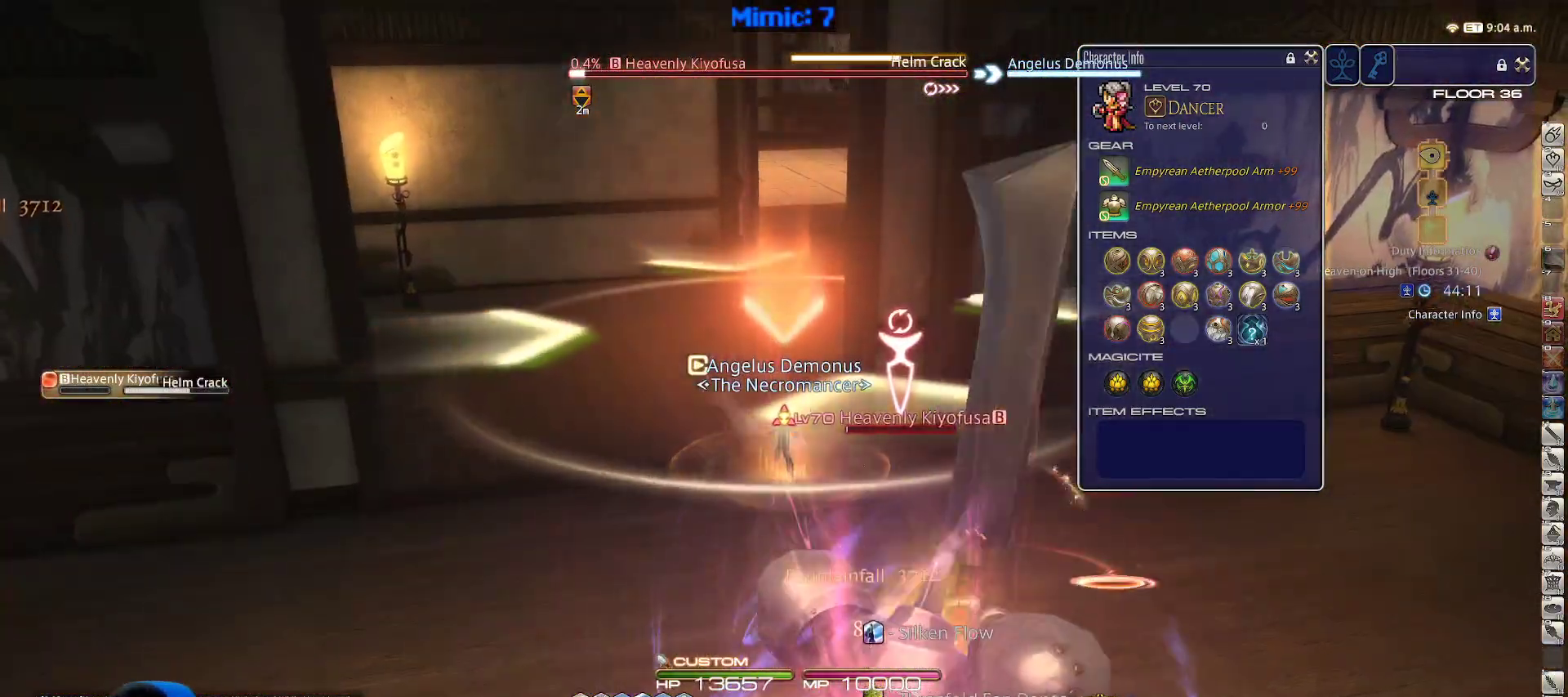
{"keys": ["a", "w"], "events": [[33, "a", "down"], [133, "rbracket", "down"], [267, "rbracket", "up"]]}
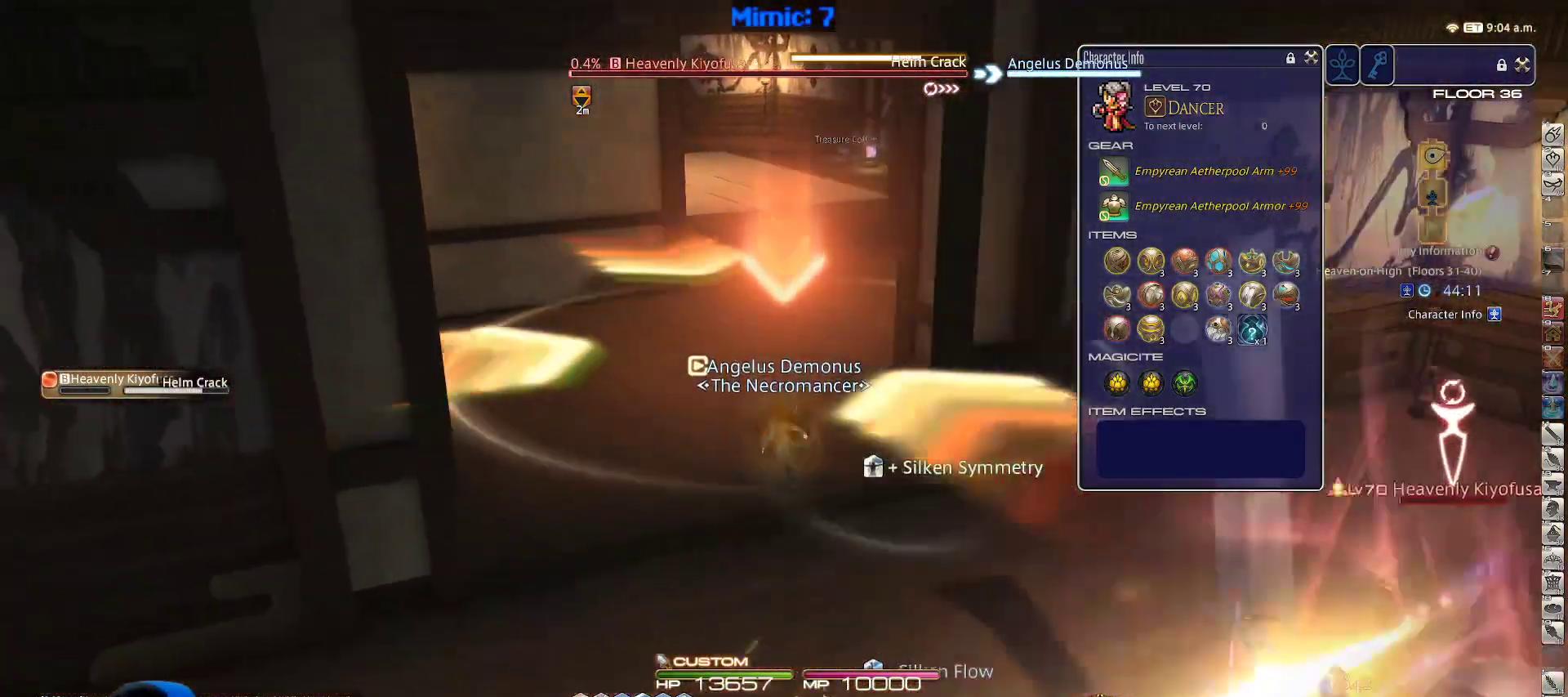
{"keys": ["alt_r", "w"], "events": [[117, "a", "up"], [283, "rbracket", "down"], [383, "rbracket", "up"], [433, "alt_r", "down"]]}
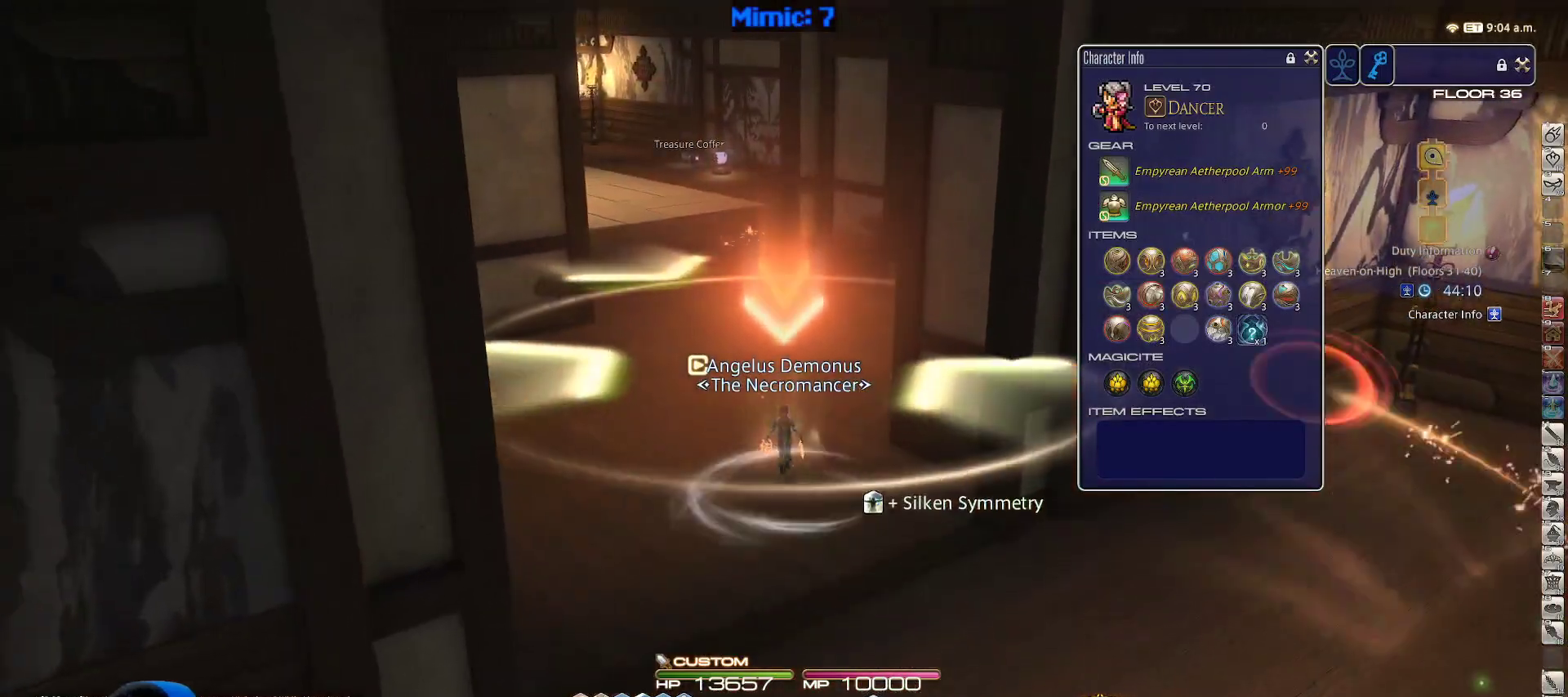
{"keys": ["a", "w"], "events": [[17, "equals", "down"], [117, "alt_r", "up"], [167, "equals", "up"], [500, "a", "down"]]}
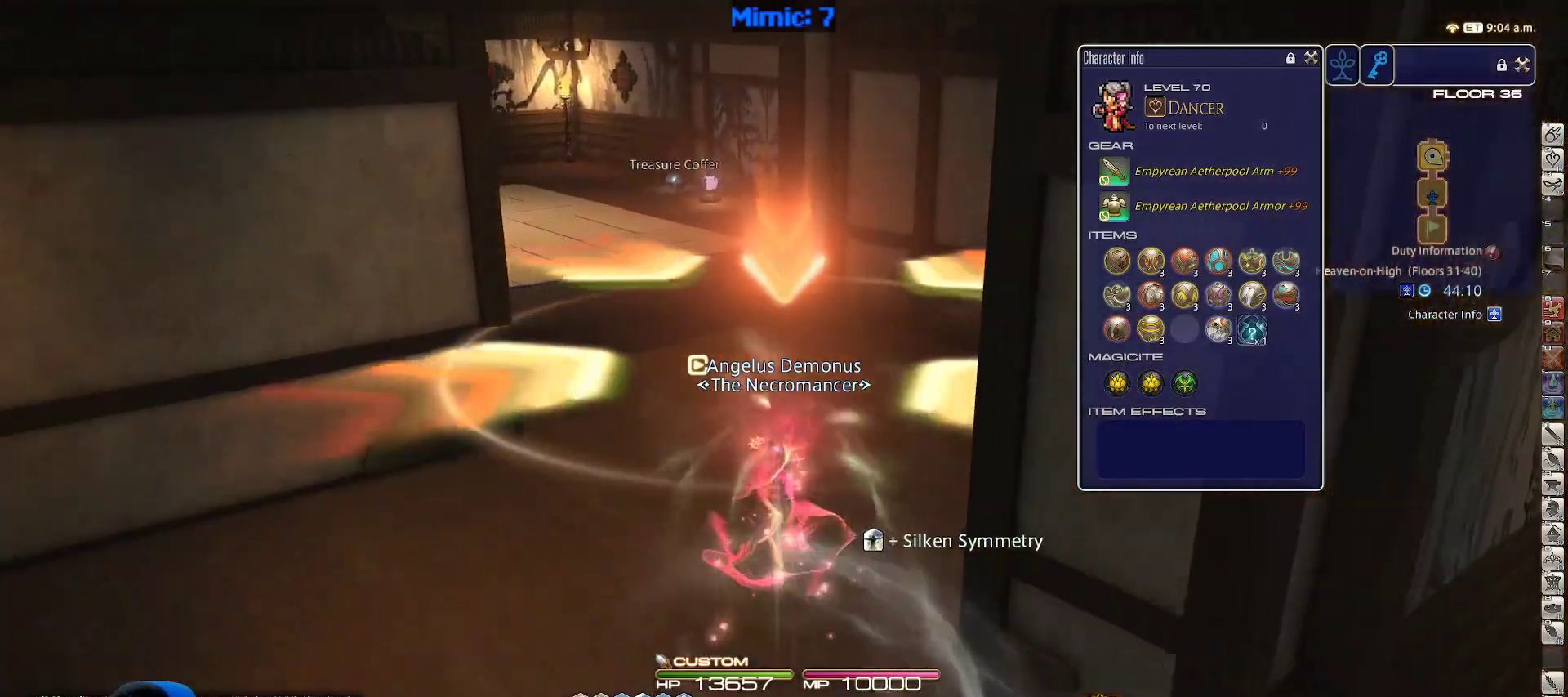
{"keys": ["a", "p", "w"], "events": [[33, "p", "down"]]}
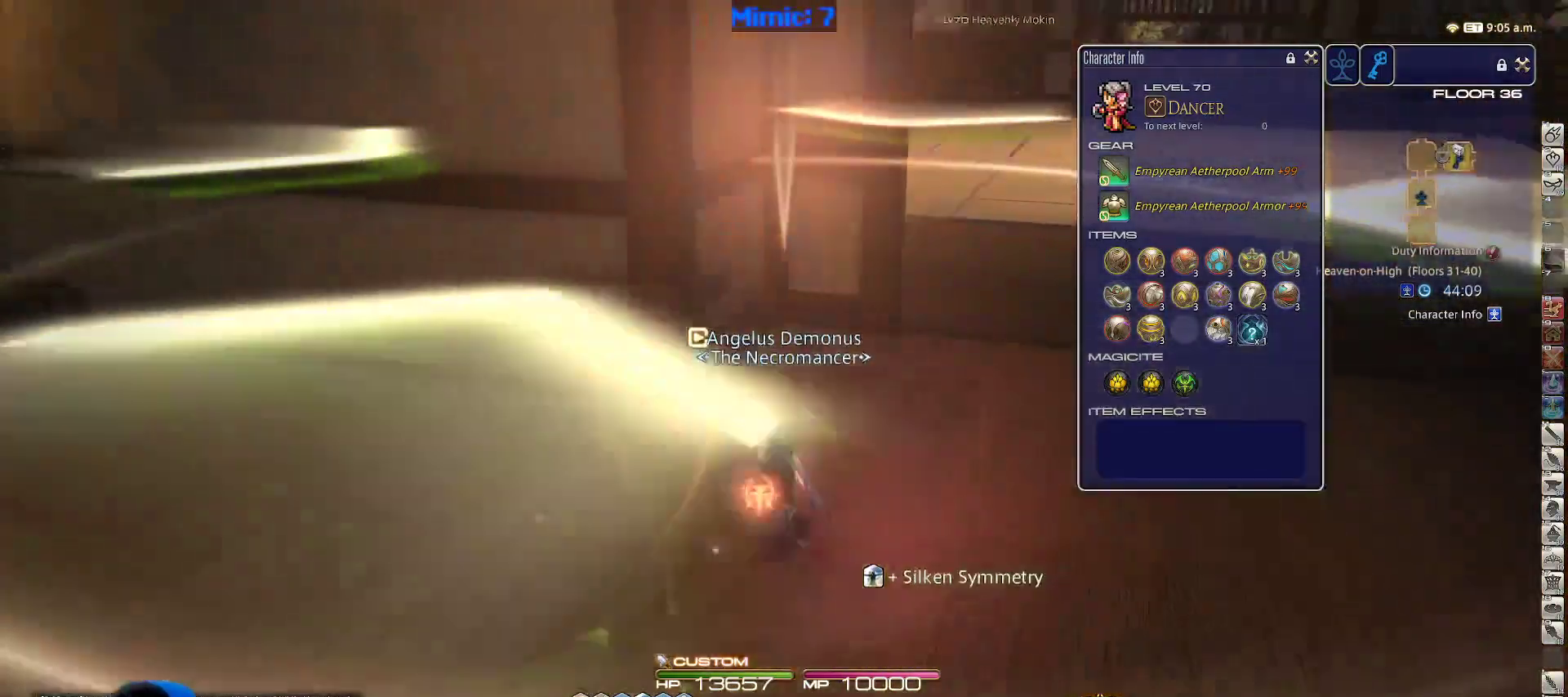
{"keys": ["a", "p", "w"], "events": []}
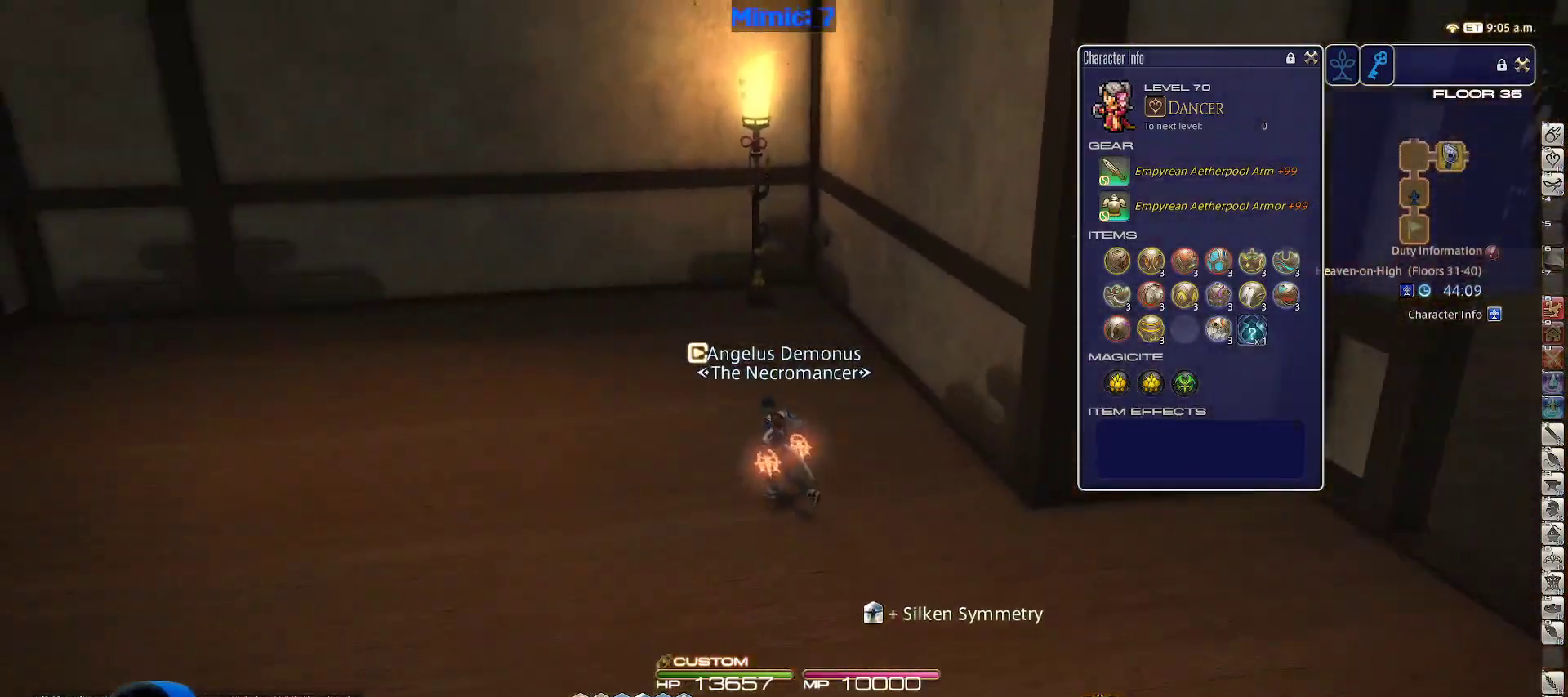
{"keys": ["p", "w"], "events": [[117, "shift_r", "down"], [267, "equals", "down"], [350, "equals", "up"], [450, "shift_r", "up"], [500, "a", "up"]]}
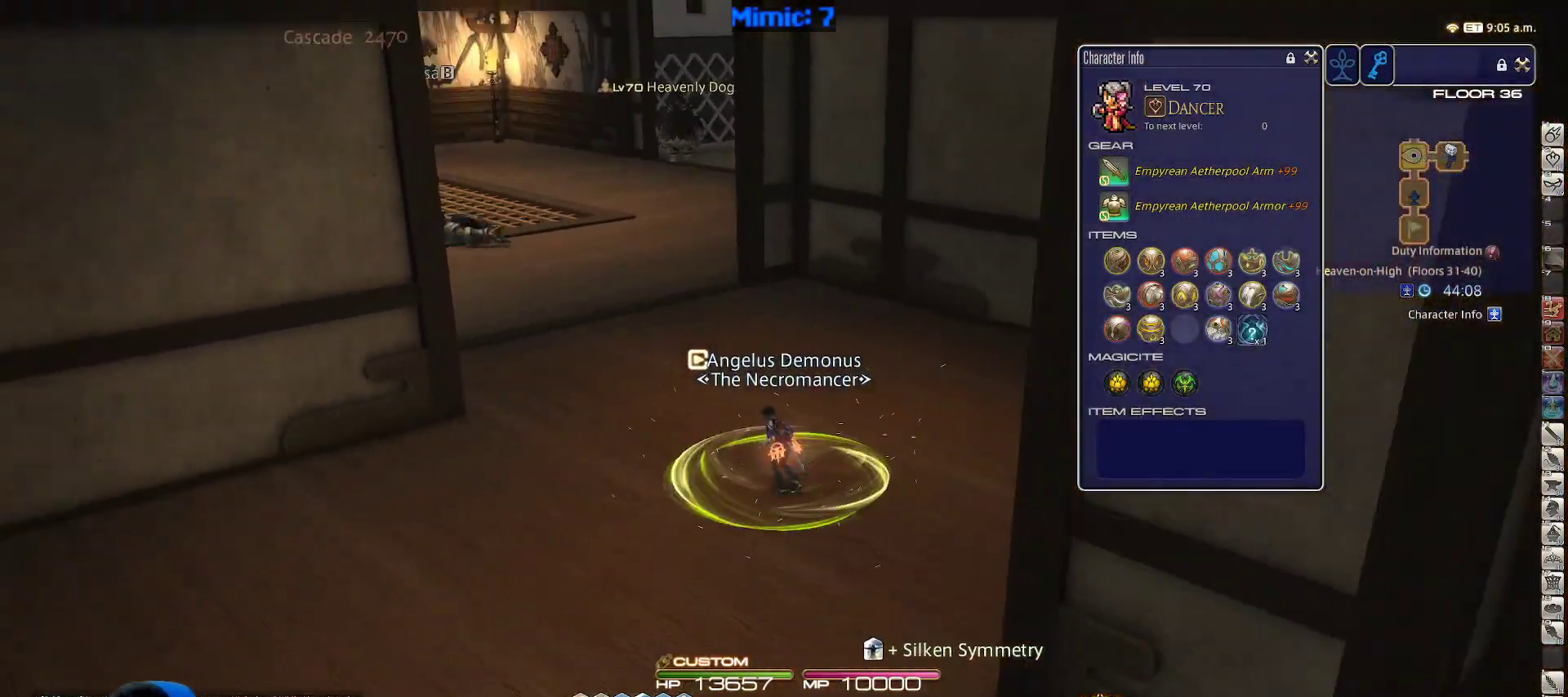
{"keys": ["alt_r", "w"], "events": [[50, "p", "up"], [233, "alt_r", "down"], [317, "q", "down"], [467, "q", "up"]]}
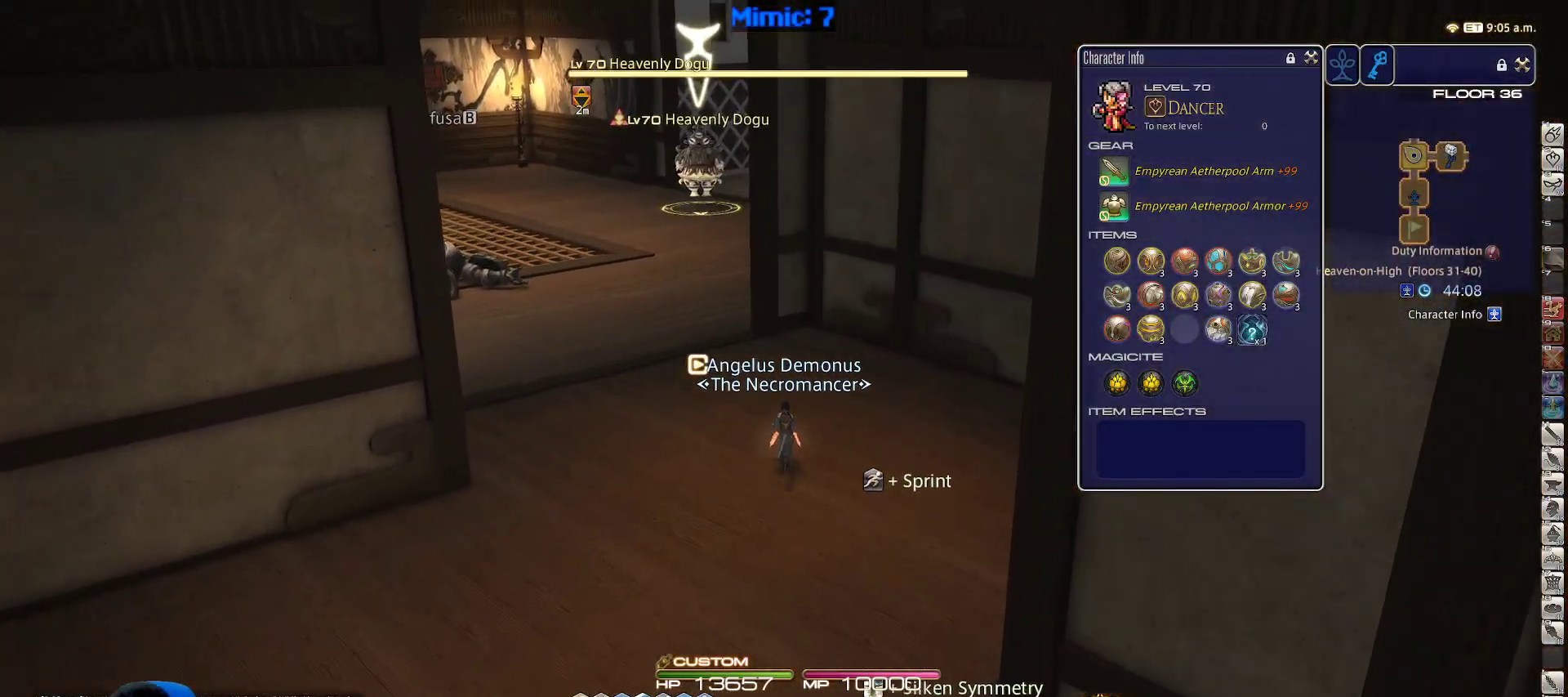
{"keys": ["w"], "events": [[17, "alt_r", "up"], [150, "a", "down"], [283, "a", "up"], [333, "lbracket", "down"], [433, "lbracket", "up"]]}
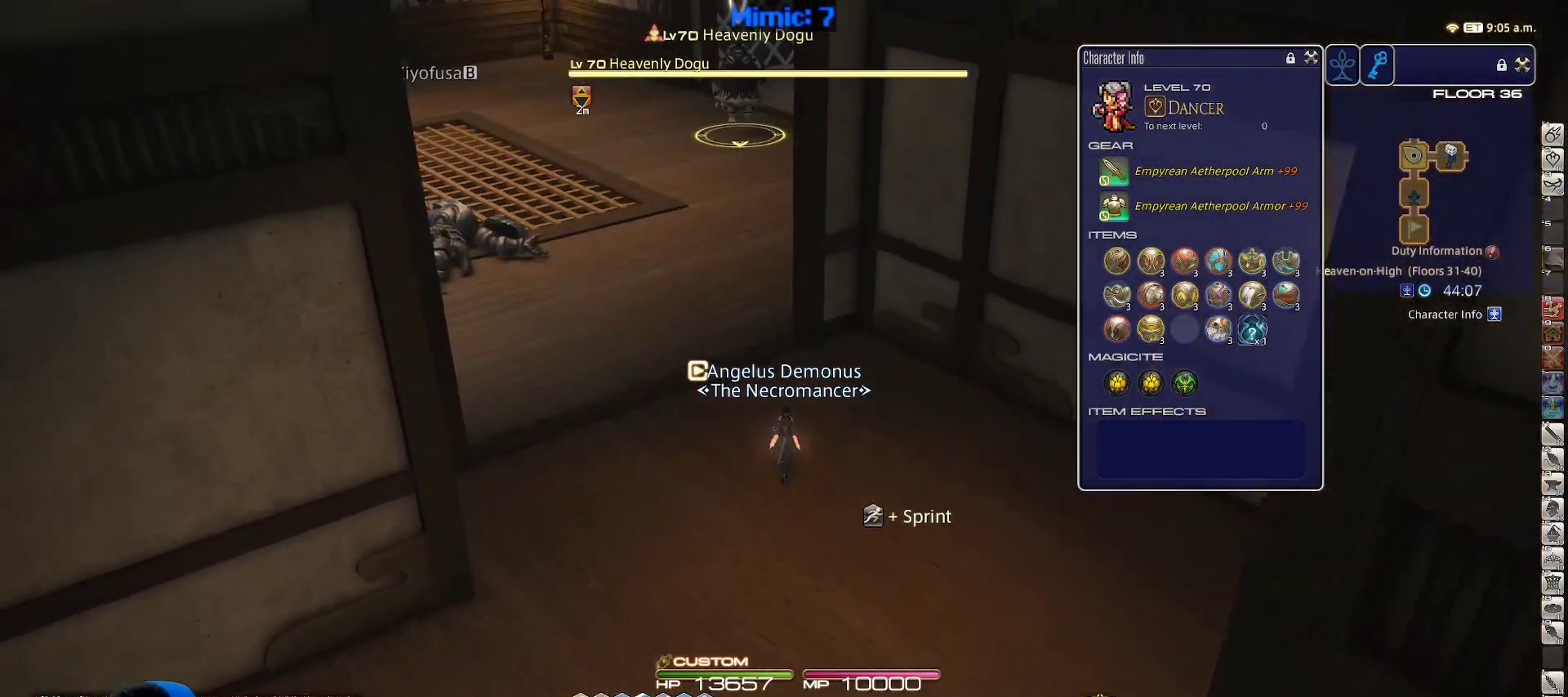
{"keys": ["w"], "events": [[217, "2", "down"], [317, "2", "up"]]}
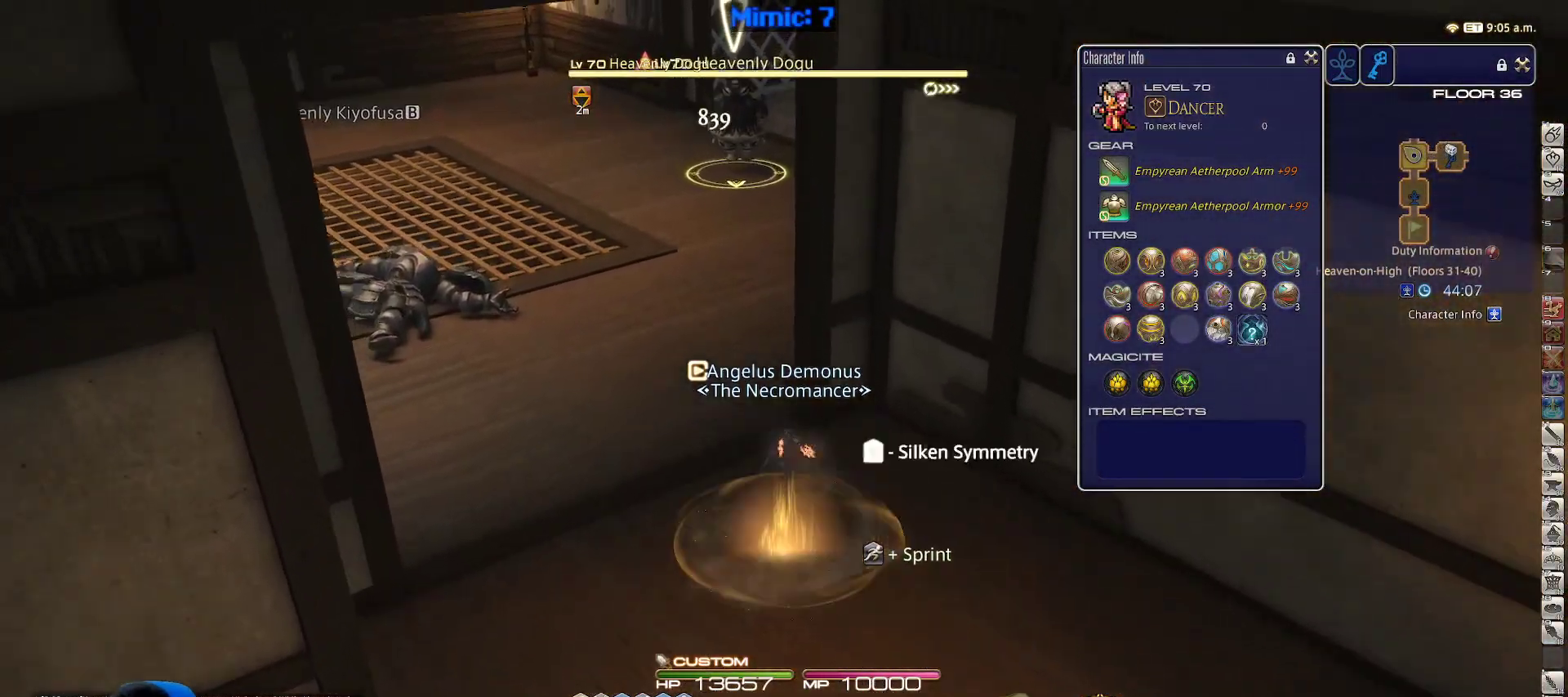
{"keys": ["alt_r", "w"], "events": [[183, "a", "down"], [233, "a", "up"], [233, "rbracket", "down"], [417, "alt_r", "down"], [467, "rbracket", "up"]]}
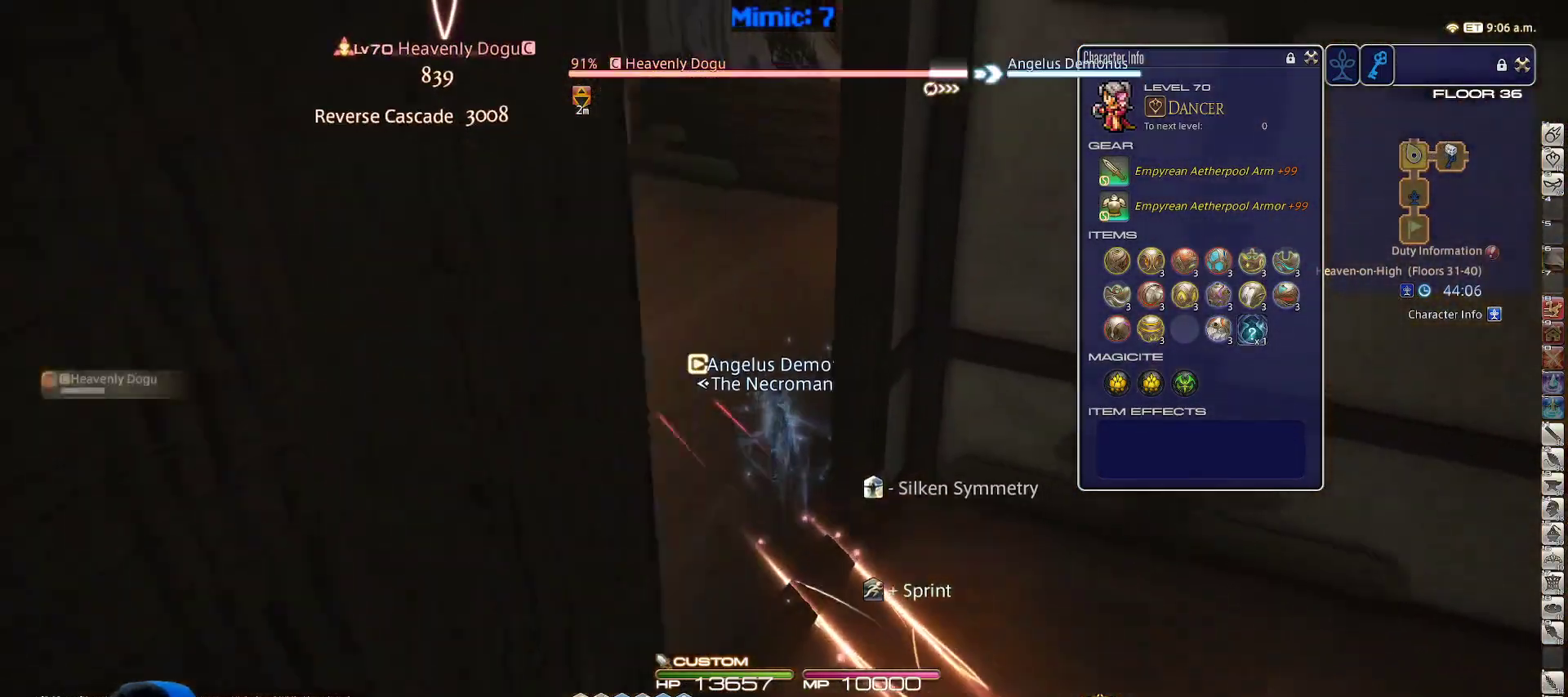
{"keys": ["w"], "events": [[17, "1", "down"], [100, "1", "up"], [100, "alt_r", "up"], [100, "d", "down"], [150, "rbracket", "down"], [283, "d", "up"], [383, "rbracket", "up"]]}
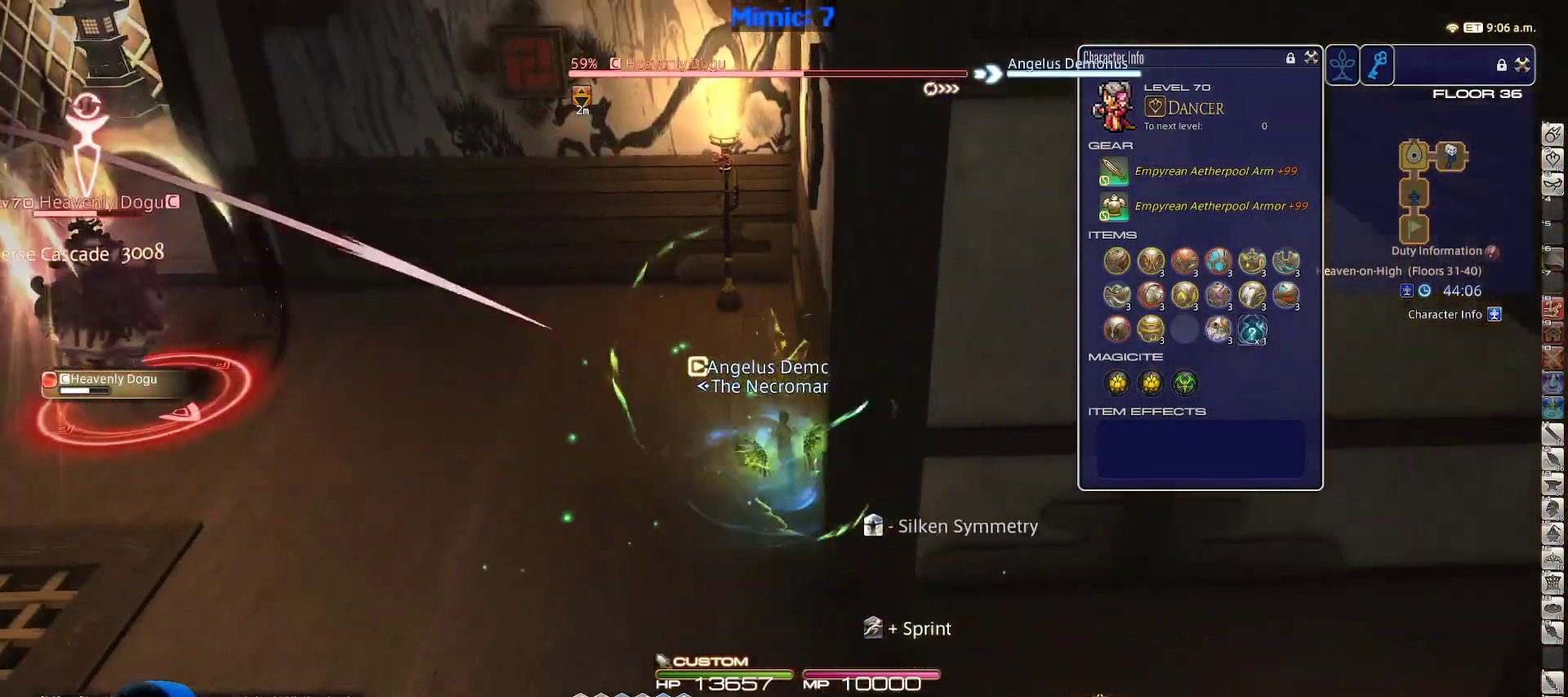
{"keys": ["p", "w"], "events": [[217, "a", "down"], [400, "a", "up"], [400, "p", "down"]]}
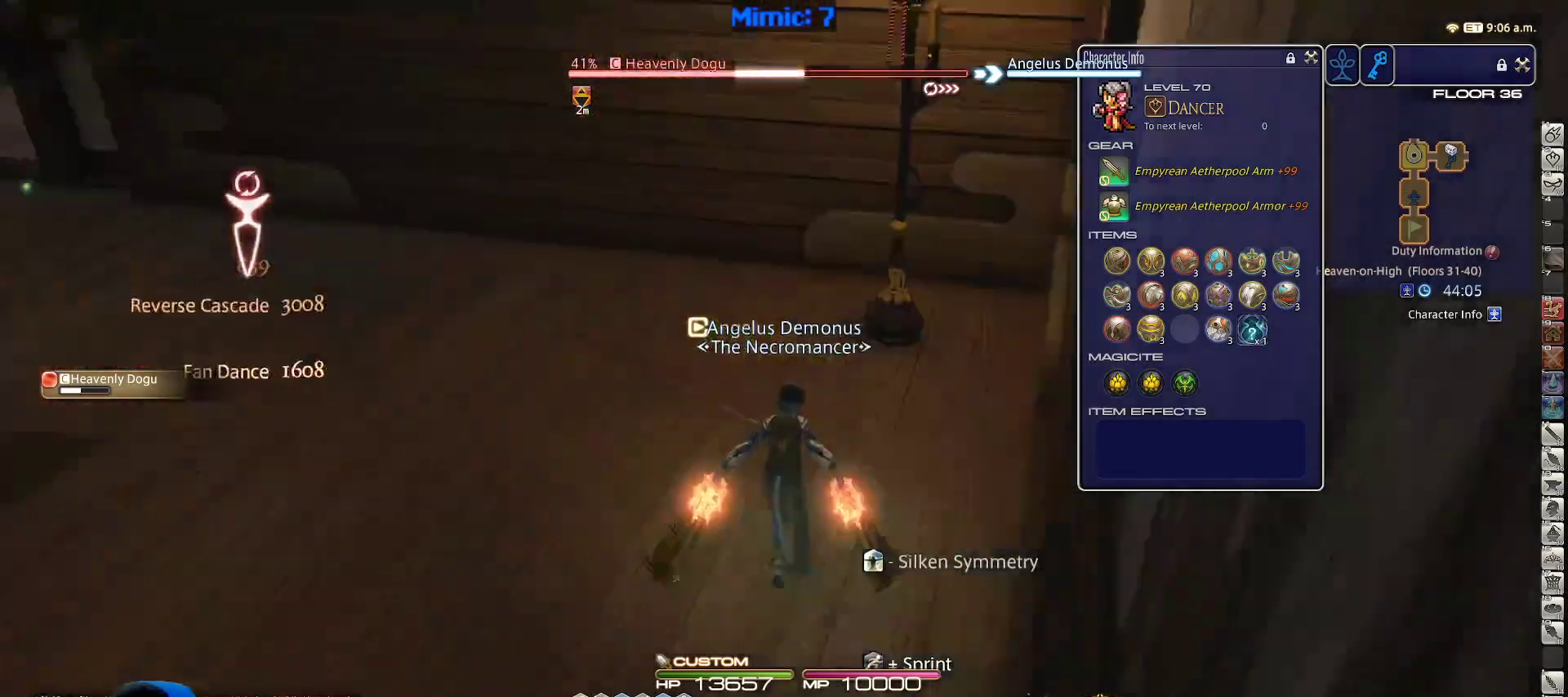
{"keys": ["p", "w"], "events": [[50, "p", "up"], [100, "minus", "down"], [100, "p", "down"], [183, "minus", "up"], [183, "p", "up"], [467, "p", "down"]]}
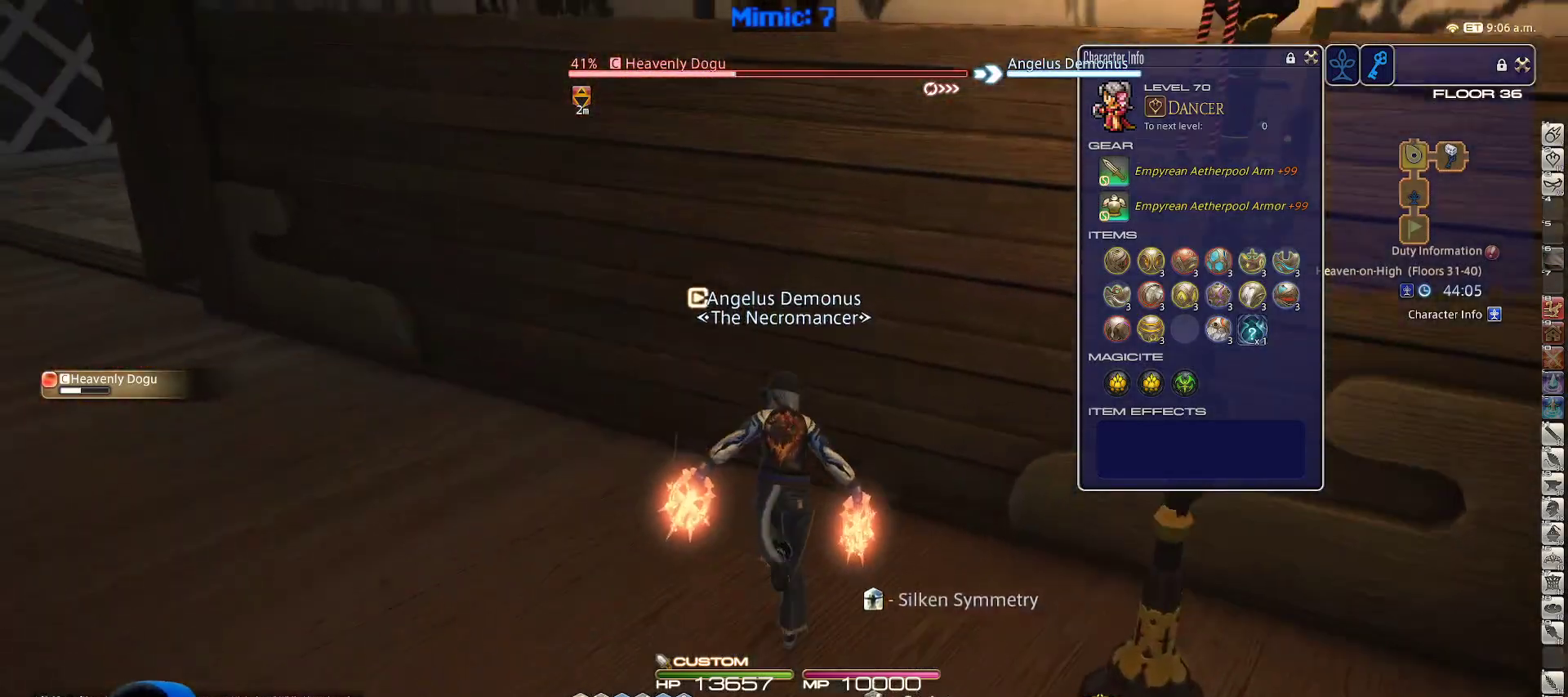
{"keys": ["p", "w"], "events": [[17, "p", "up"], [67, "p", "down"]]}
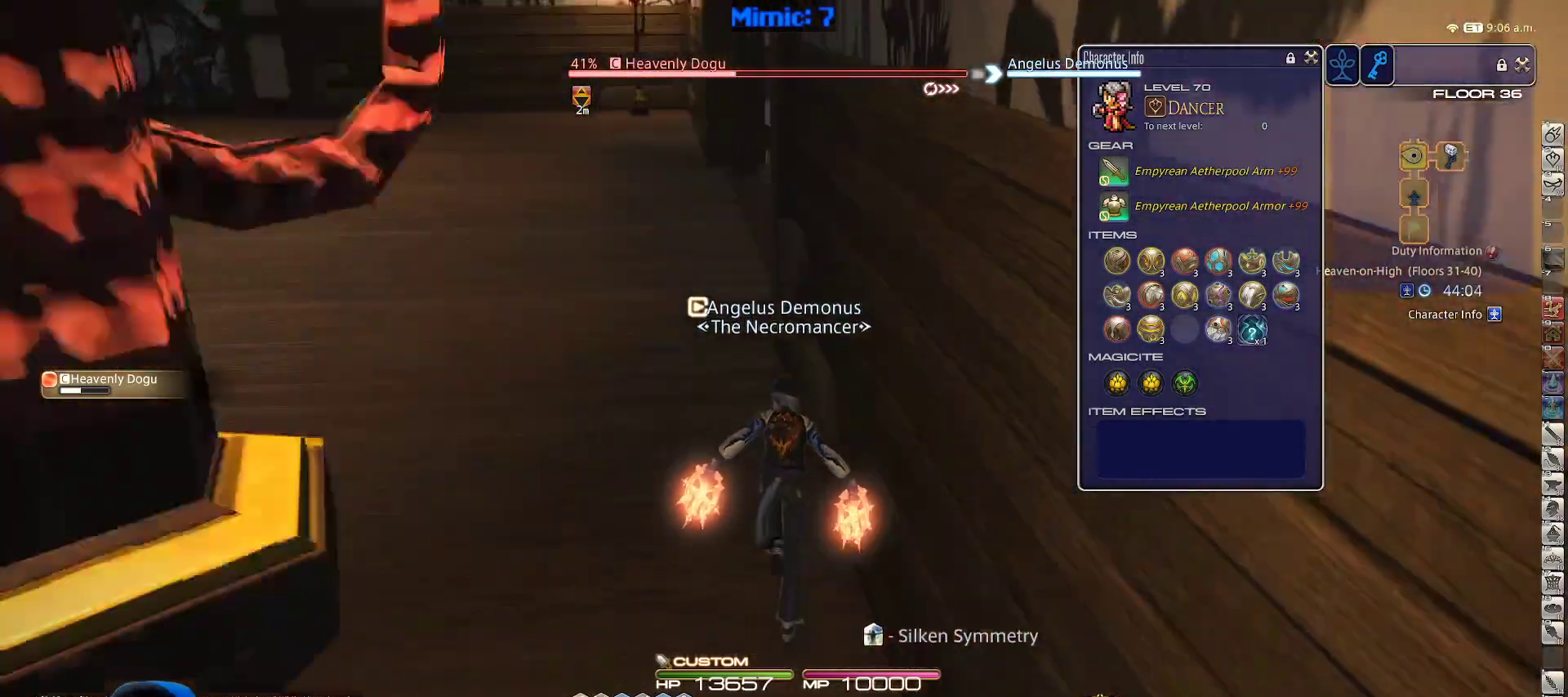
{"keys": ["w"], "events": [[117, "3", "down"], [117, "p", "up"], [217, "3", "up"], [250, "3", "down"], [350, "3", "up"]]}
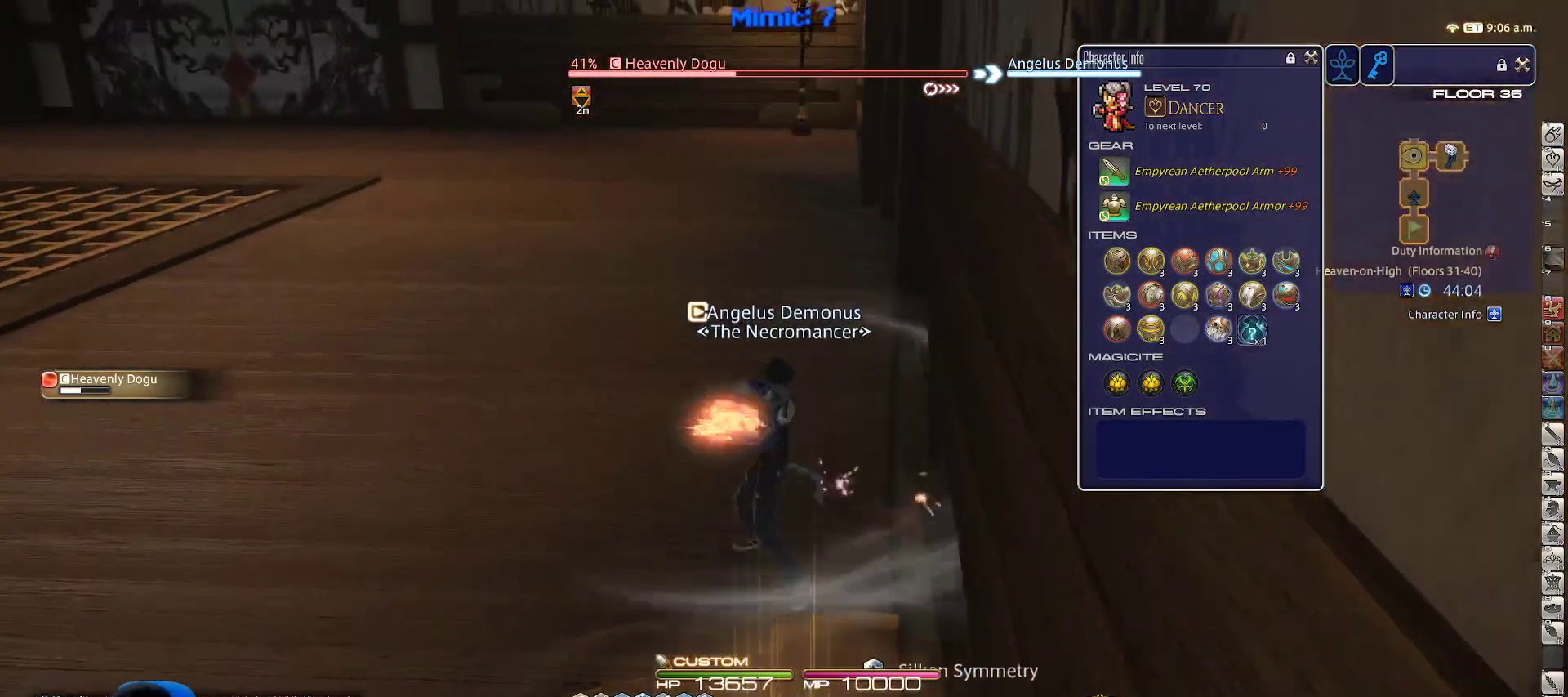
{"keys": ["a", "rbracket", "w"], "events": [[233, "rbracket", "down"], [433, "a", "down"]]}
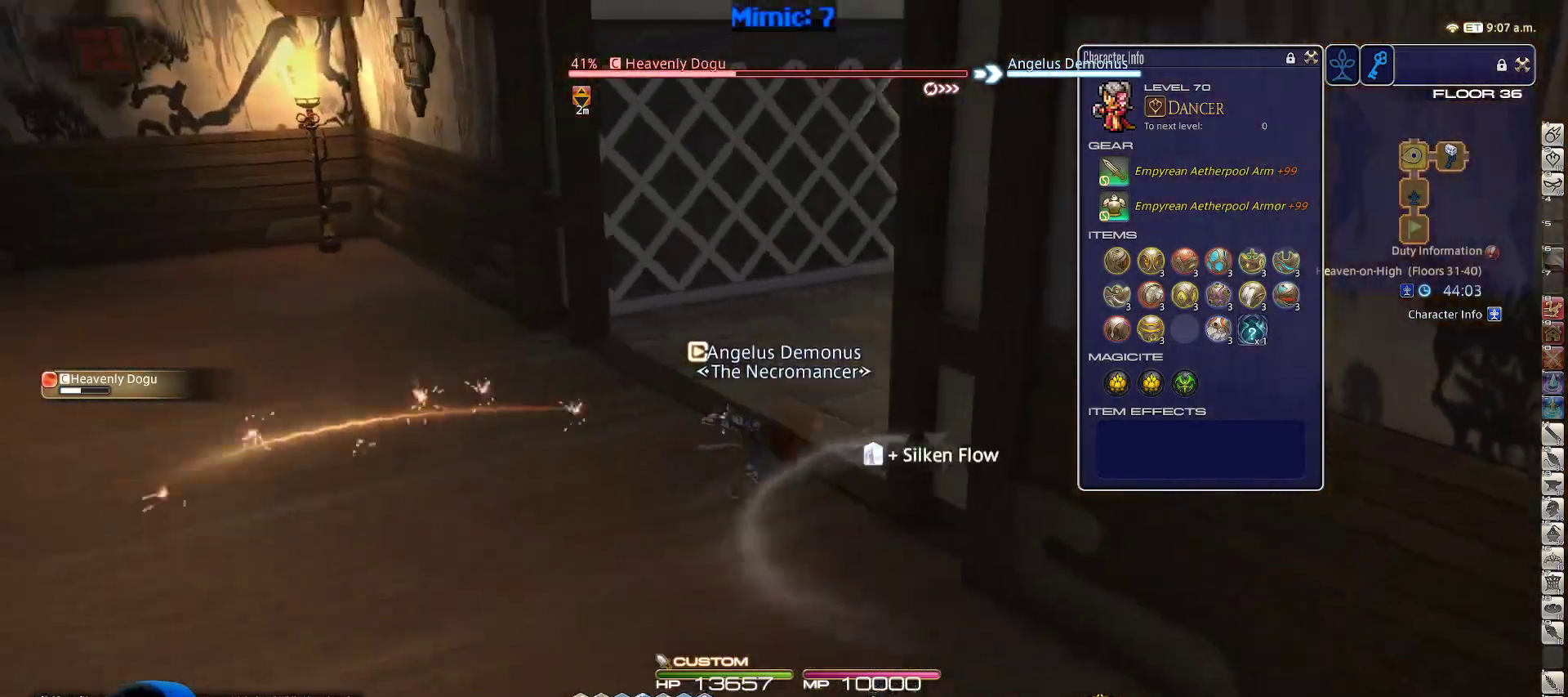
{"keys": ["a", "rbracket"], "events": [[200, "rbracket", "up"], [350, "rbracket", "down"], [433, "w", "up"]]}
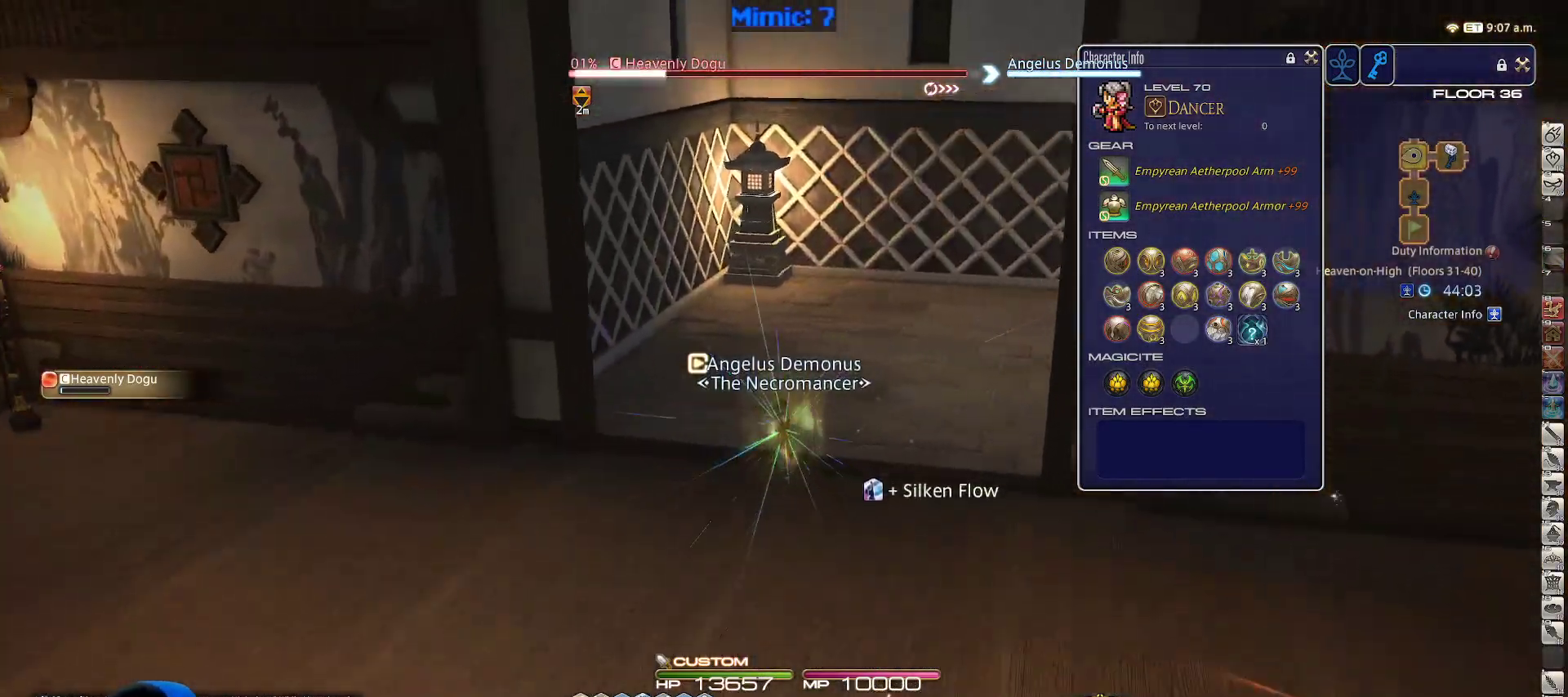
{"keys": ["rbracket"], "events": [[117, "s", "down"], [300, "a", "up"], [300, "rbracket", "up"], [300, "s", "up"], [400, "rbracket", "down"]]}